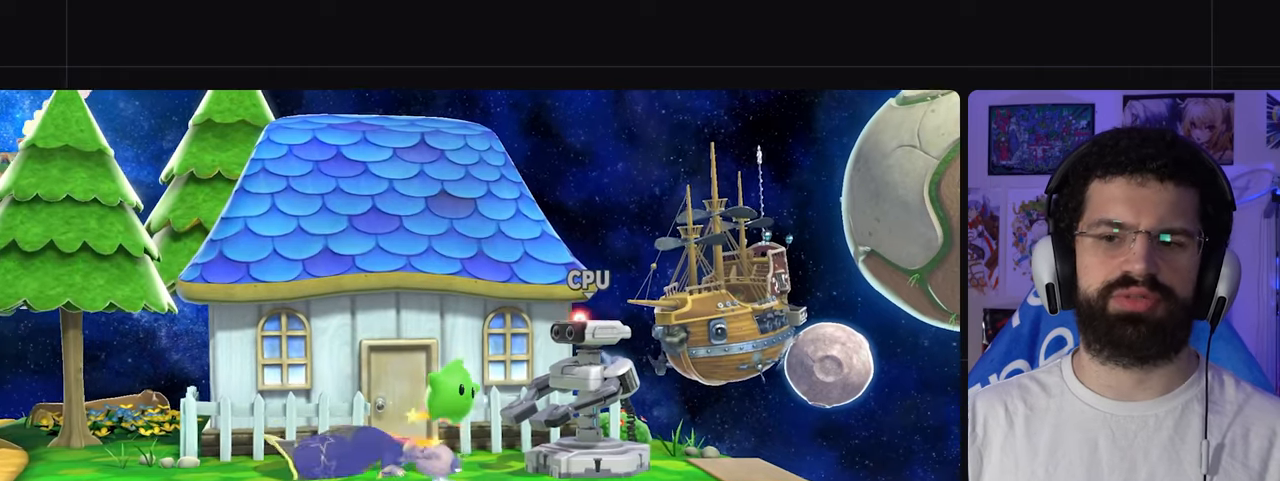
Gameplay with a controller (Xbox layout); each line is a JSON object with the inputs held at the frame after it. "events" lists button and stick changes between this image and that frame as [ms after this image, input, new state], when the widget could be followed in between. Not read: L3 R1 R3.
{"buttons": [], "left_stick": "center", "right_stick": "center", "events": [[200, "right_stick", "down"], [483, "right_stick", "center"]]}
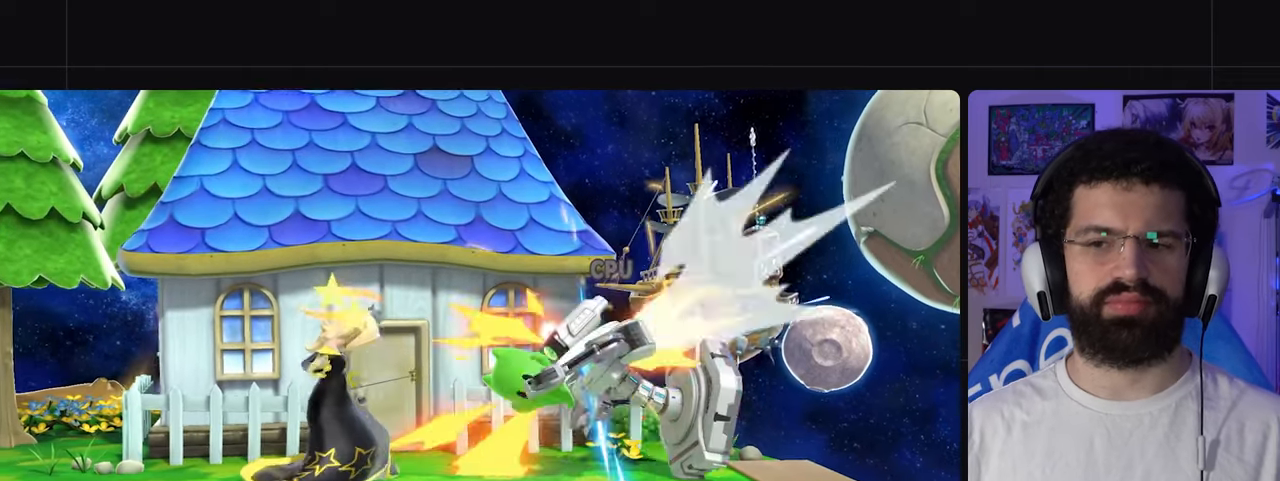
{"buttons": [], "left_stick": "center", "right_stick": "center", "events": []}
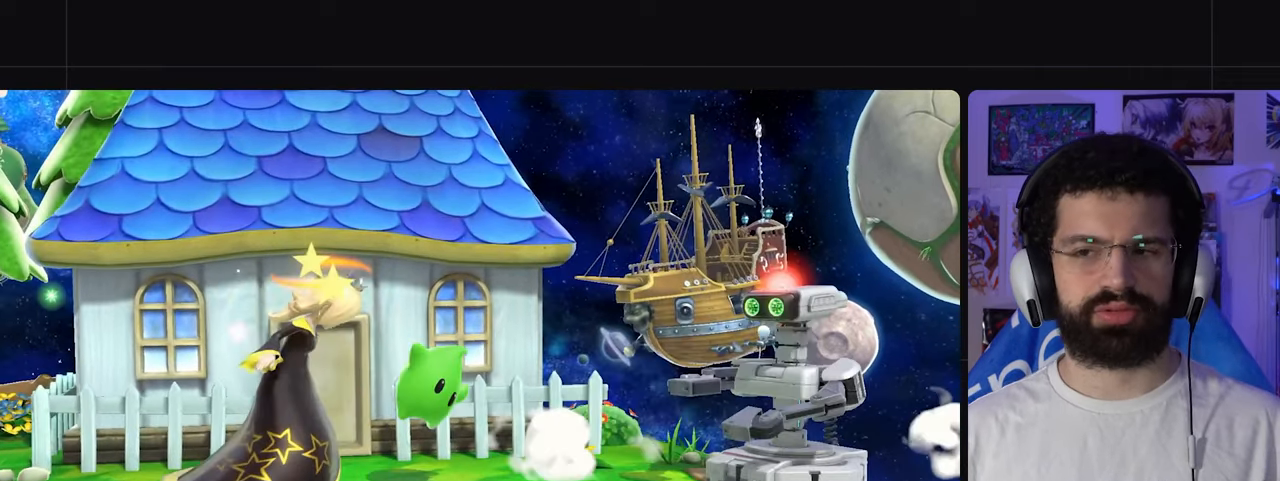
{"buttons": [], "left_stick": "center", "right_stick": "center", "events": [[100, "right_stick", "up"], [267, "right_stick", "center"]]}
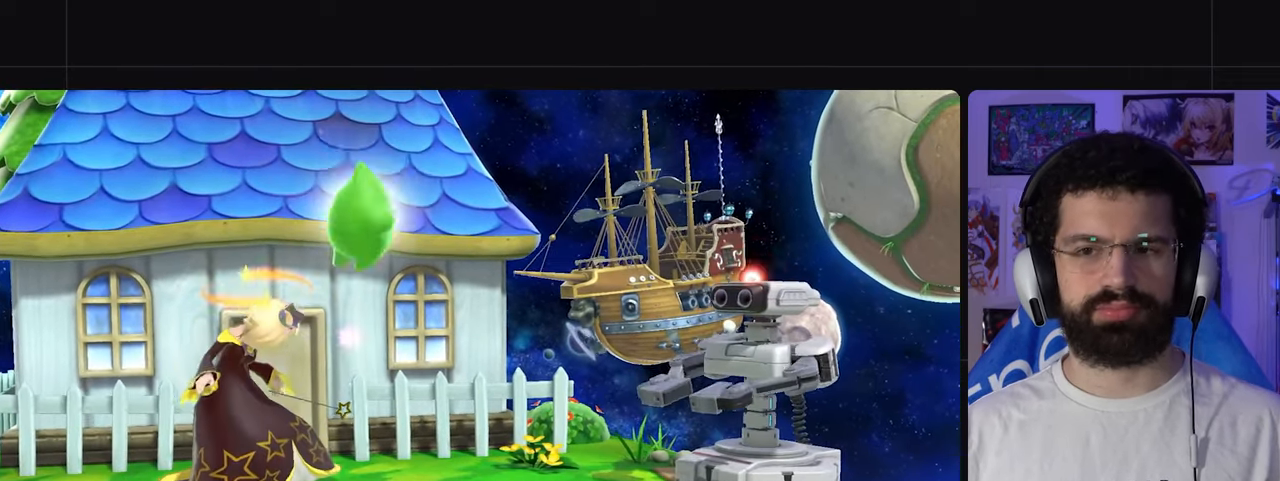
{"buttons": [], "left_stick": "center", "right_stick": "center", "events": [[283, "right_stick", "left"], [483, "right_stick", "center"]]}
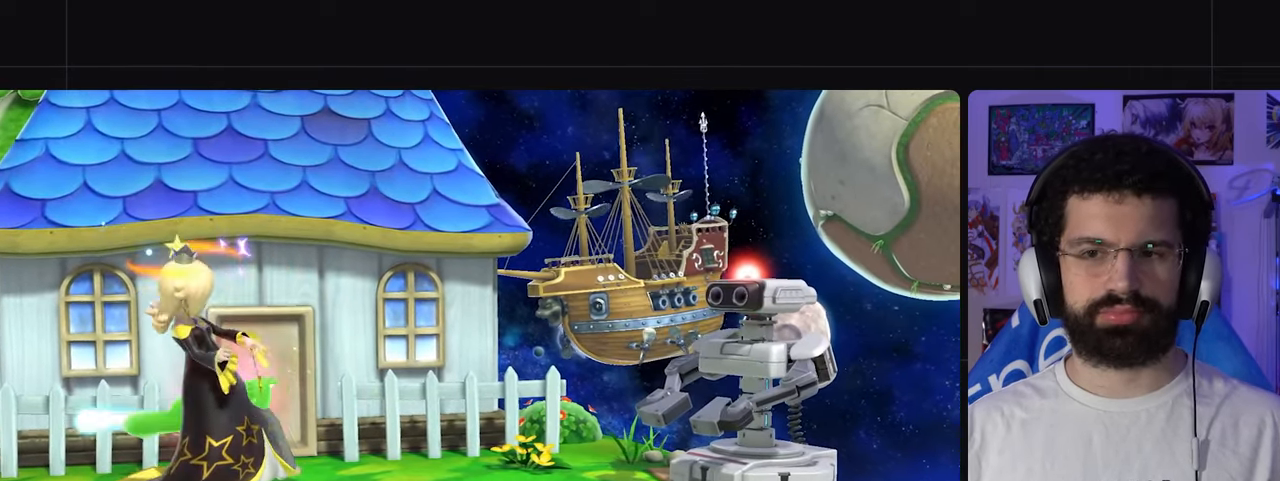
{"buttons": [], "left_stick": "center", "right_stick": "center", "events": []}
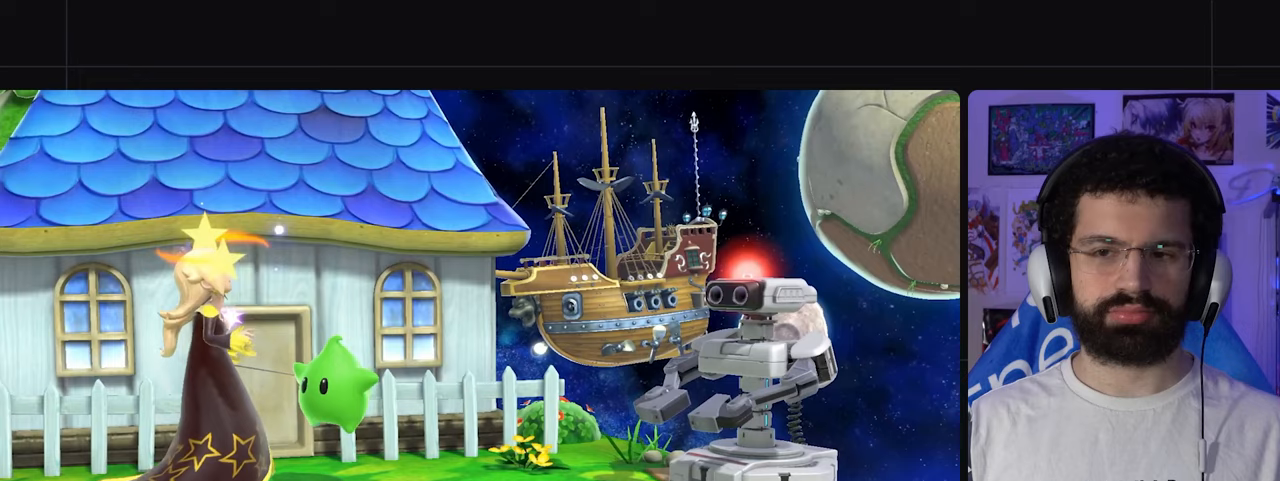
{"buttons": [], "left_stick": "center", "right_stick": "center", "events": [[417, "right_stick", "up"], [500, "right_stick", "center"]]}
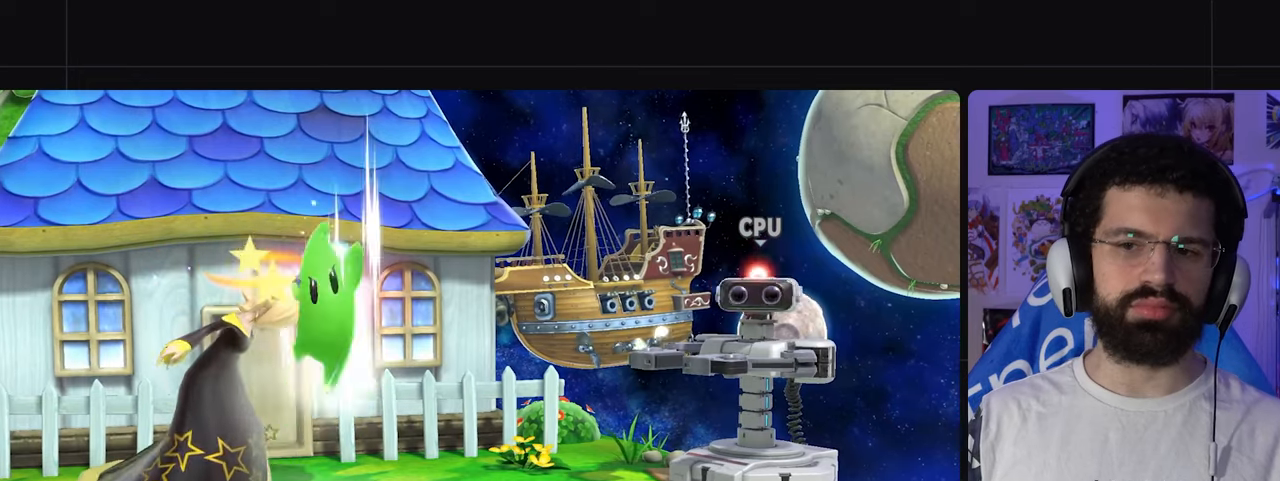
{"buttons": [], "left_stick": "center", "right_stick": "center", "events": []}
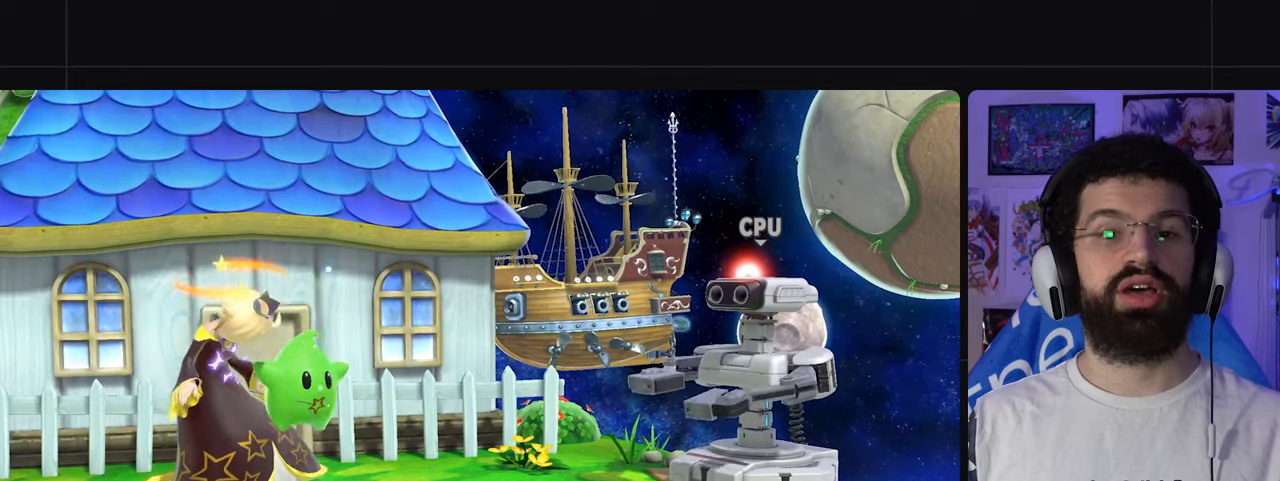
{"buttons": [], "left_stick": "center", "right_stick": "center", "events": [[83, "left_stick", "up"], [100, "B", "down"], [183, "B", "up"], [267, "left_stick", "center"]]}
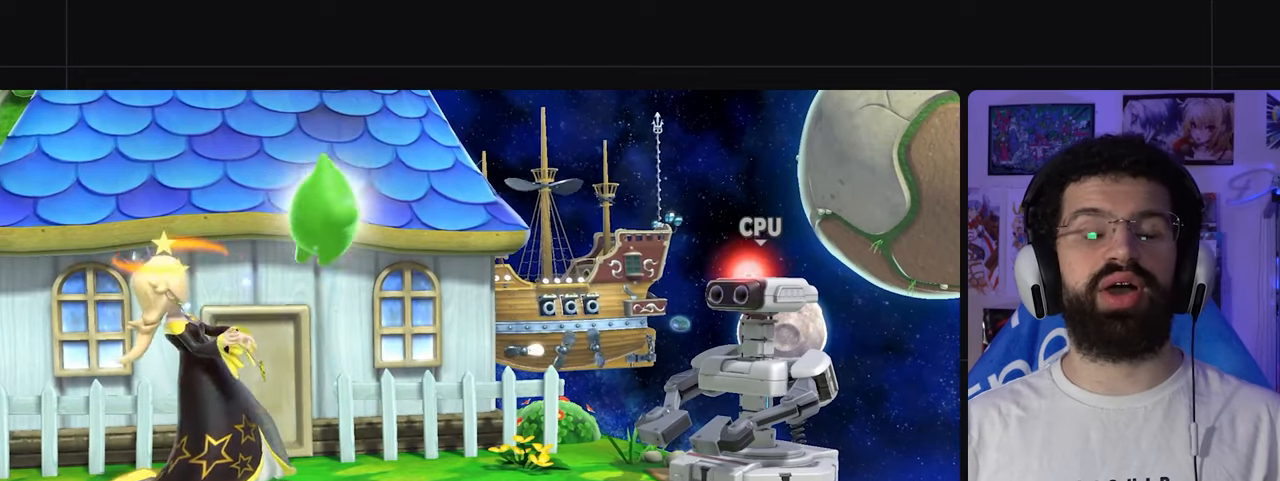
{"buttons": [], "left_stick": "center", "right_stick": "down", "events": [[383, "right_stick", "down"]]}
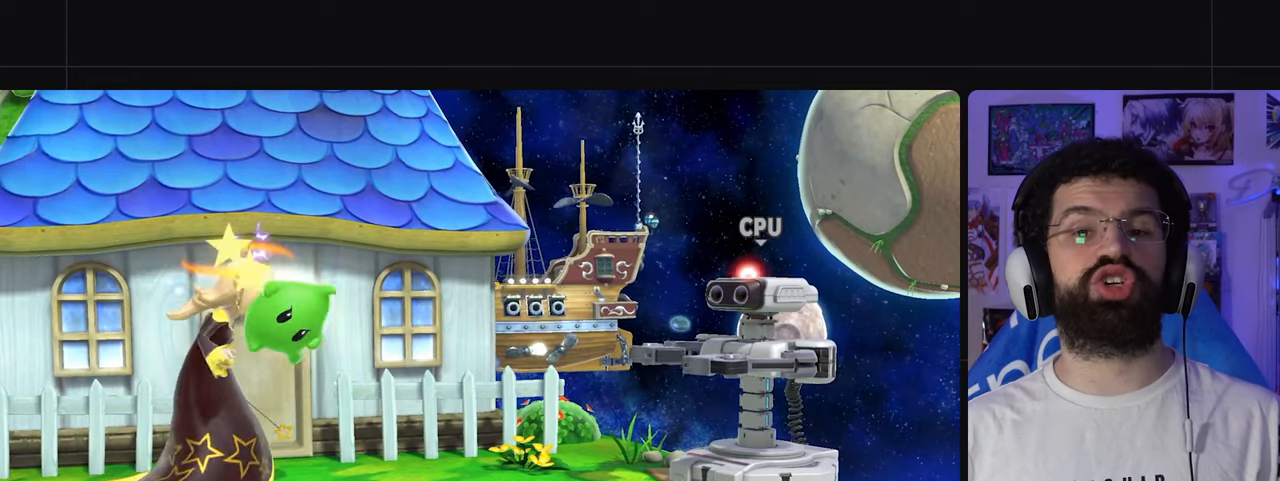
{"buttons": [], "left_stick": "center", "right_stick": "center", "events": [[83, "right_stick", "center"]]}